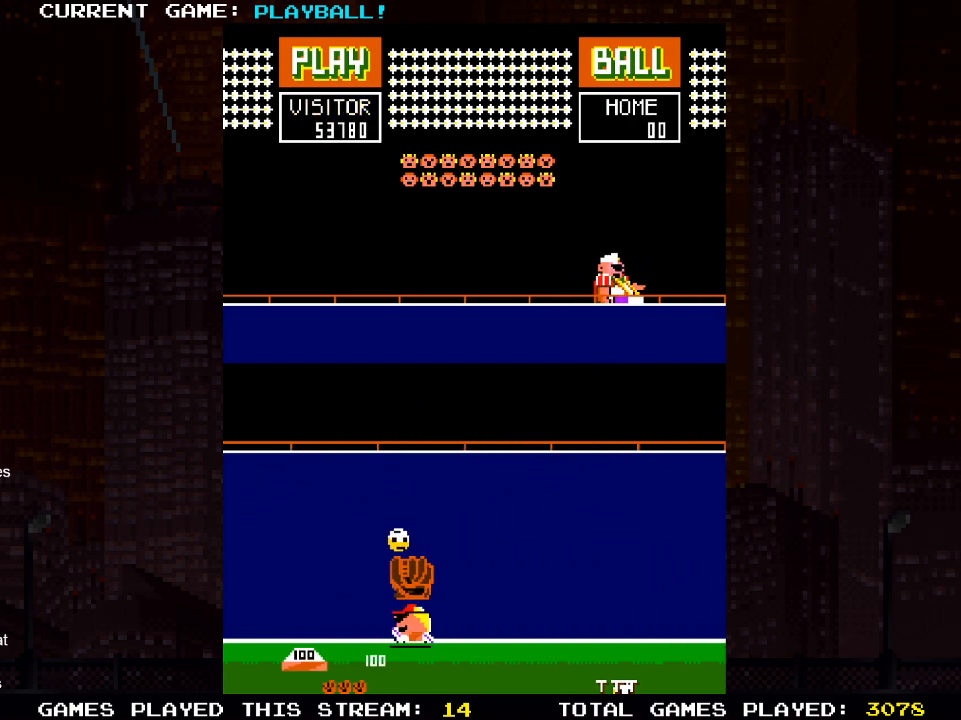
Gameplay with a controller (PlayStation layout); each line is a JSON object with the inputs held at the frame after it. "events" lists button and stick changes between this image and that frame as [ms after this image, input, new state], when the widget could be followed in between.
{"buttons": ["DPAD_LEFT"], "left_stick": "center", "right_stick": "center", "events": [[350, "DPAD_LEFT", "down"]]}
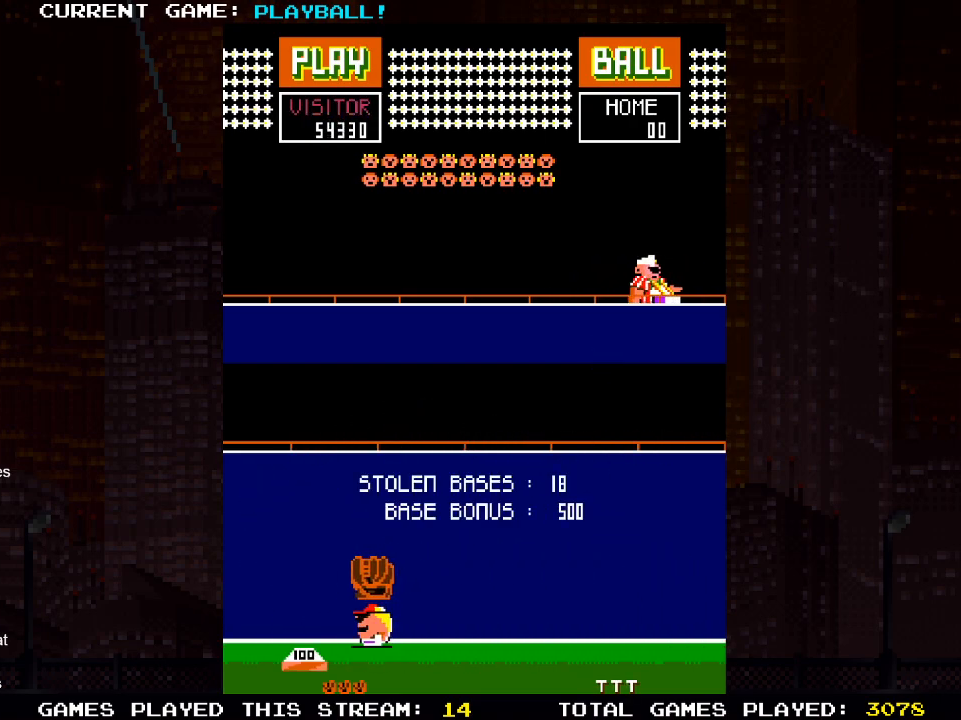
{"buttons": [], "left_stick": "center", "right_stick": "center", "events": [[167, "DPAD_LEFT", "up"]]}
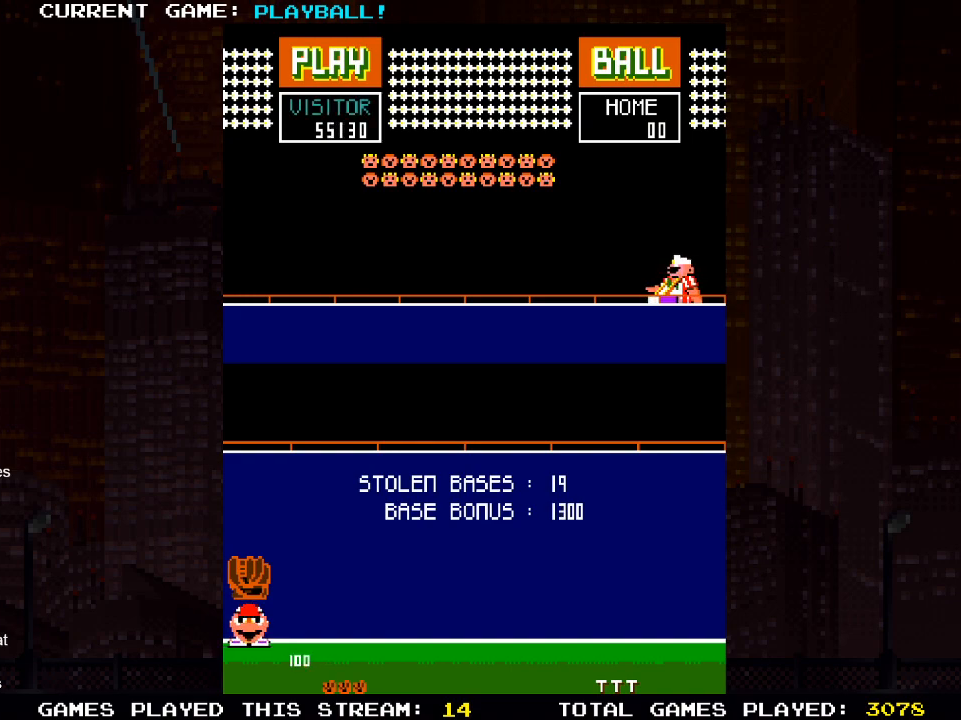
{"buttons": [], "left_stick": "center", "right_stick": "center", "events": []}
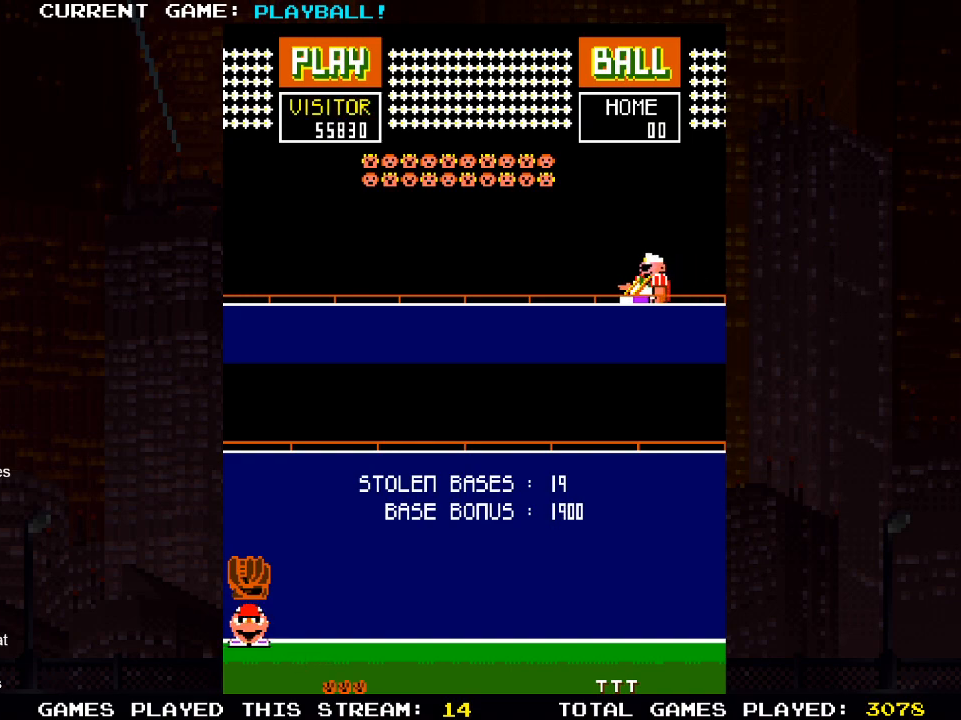
{"buttons": [], "left_stick": "center", "right_stick": "center", "events": []}
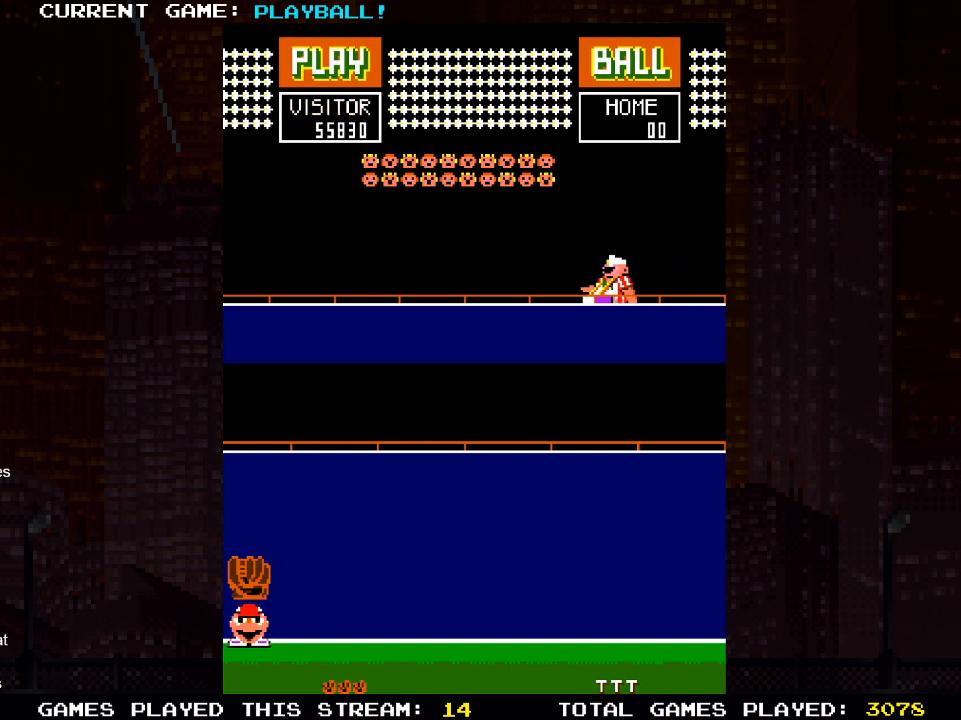
{"buttons": [], "left_stick": "center", "right_stick": "center", "events": []}
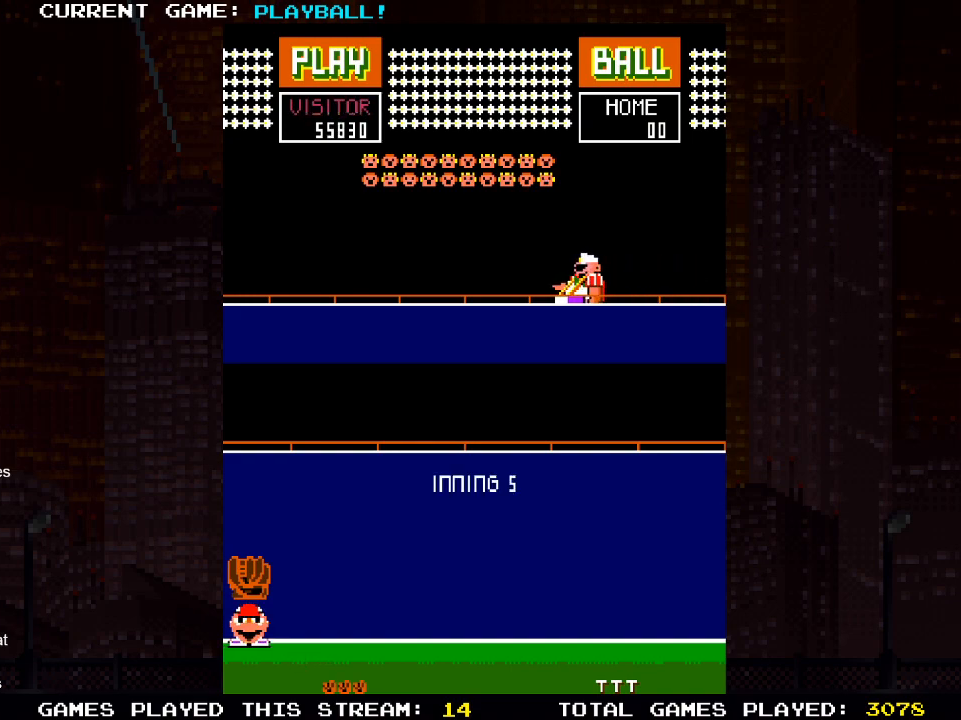
{"buttons": [], "left_stick": "center", "right_stick": "center", "events": []}
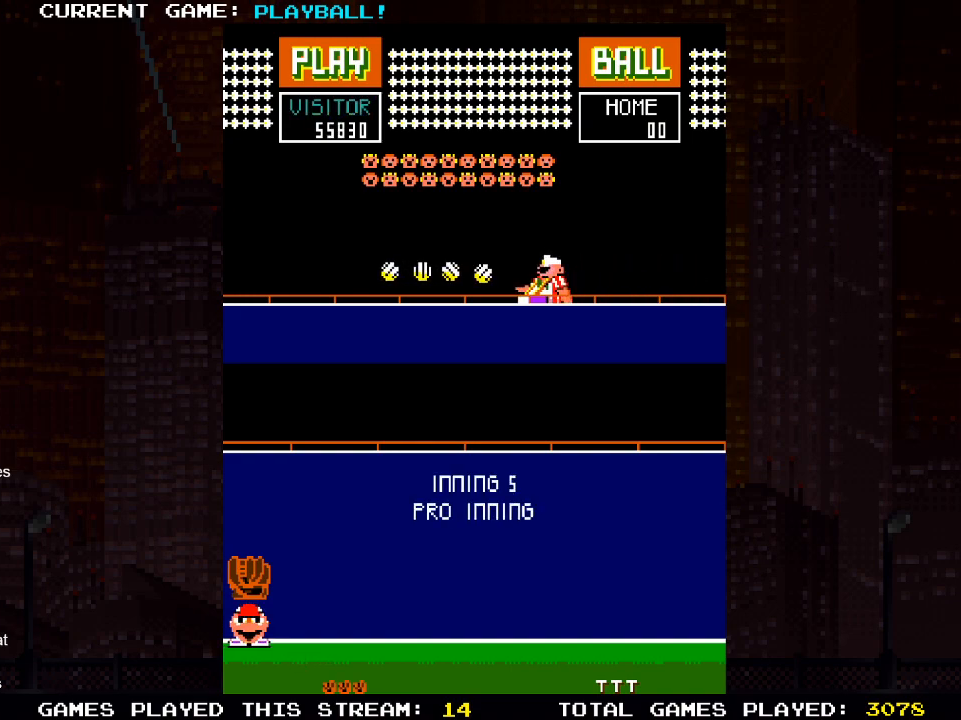
{"buttons": ["DPAD_RIGHT"], "left_stick": "center", "right_stick": "center", "events": [[183, "DPAD_RIGHT", "down"]]}
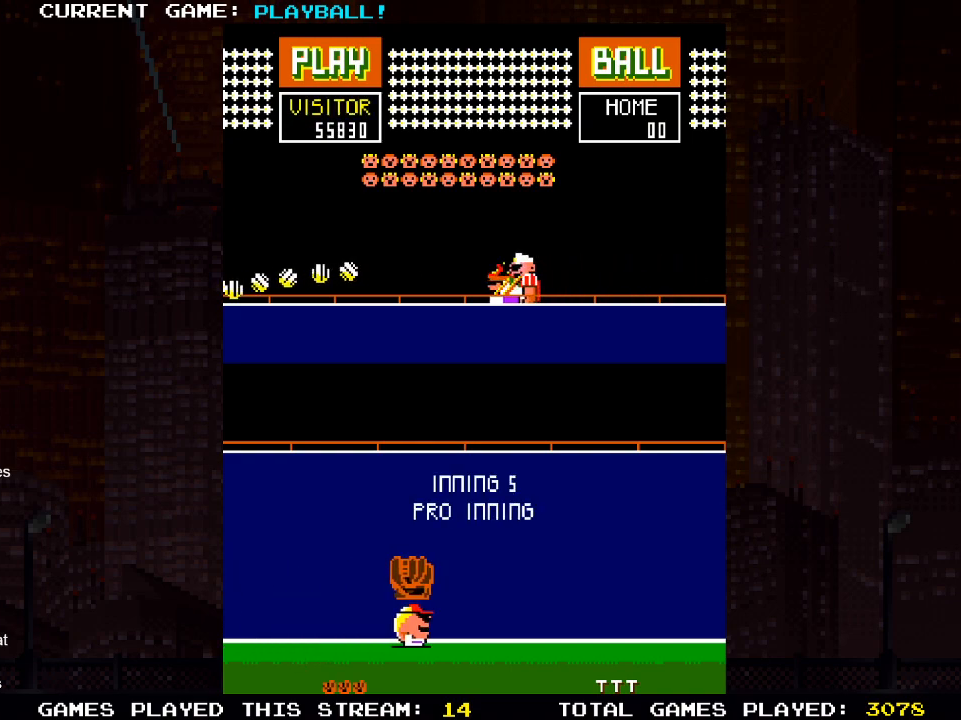
{"buttons": [], "left_stick": "center", "right_stick": "center", "events": [[50, "DPAD_RIGHT", "up"]]}
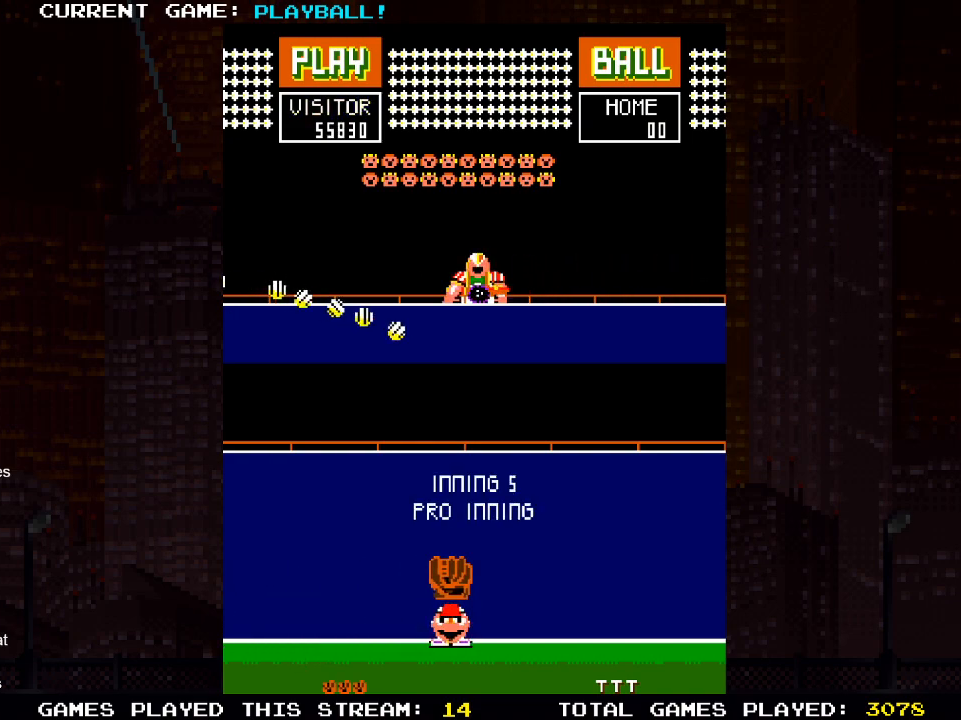
{"buttons": ["DPAD_RIGHT"], "left_stick": "center", "right_stick": "center", "events": [[383, "DPAD_RIGHT", "down"]]}
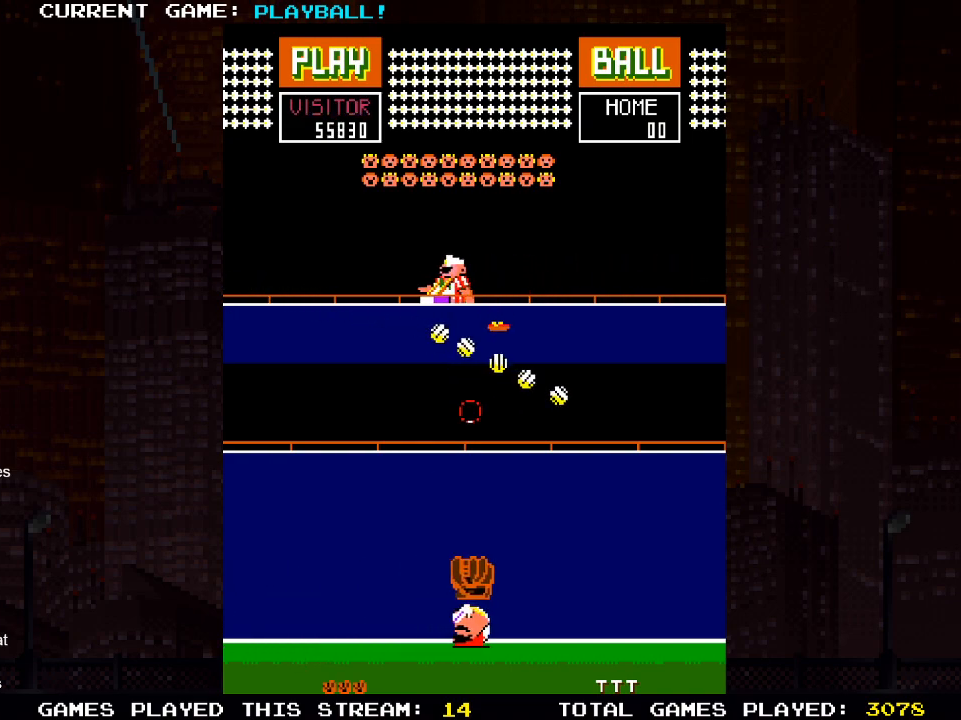
{"buttons": ["DPAD_RIGHT"], "left_stick": "center", "right_stick": "center", "events": [[150, "DPAD_RIGHT", "up"], [450, "DPAD_RIGHT", "down"]]}
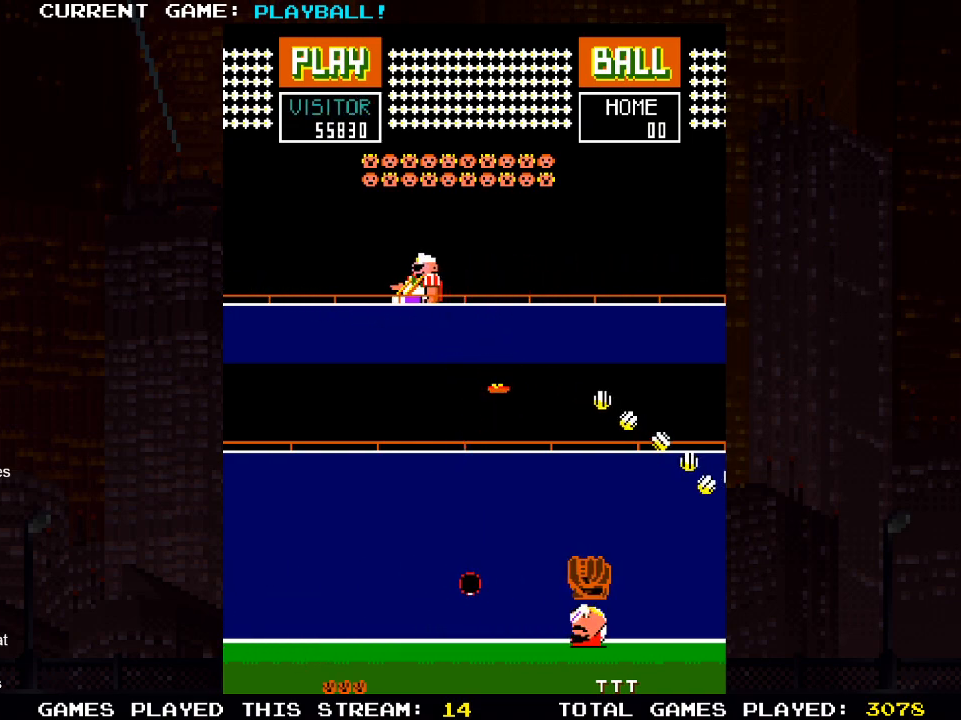
{"buttons": [], "left_stick": "center", "right_stick": "center", "events": [[117, "DPAD_RIGHT", "up"], [350, "DPAD_LEFT", "down"], [500, "DPAD_LEFT", "up"]]}
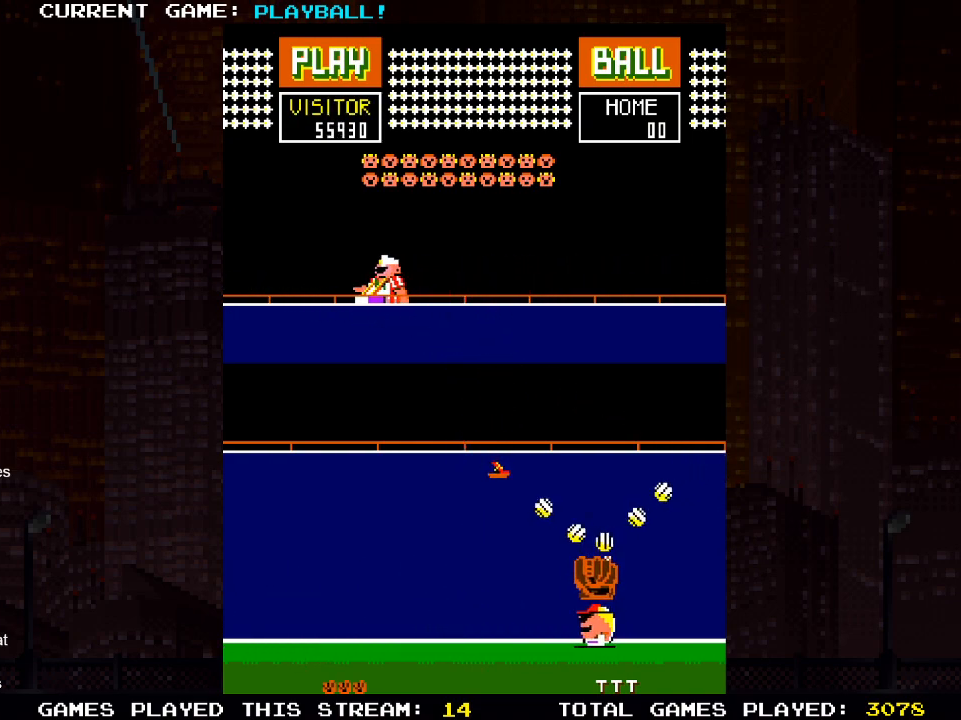
{"buttons": [], "left_stick": "center", "right_stick": "center", "events": [[133, "DPAD_LEFT", "down"], [300, "DPAD_LEFT", "up"], [333, "DPAD_LEFT", "down"], [467, "DPAD_LEFT", "up"]]}
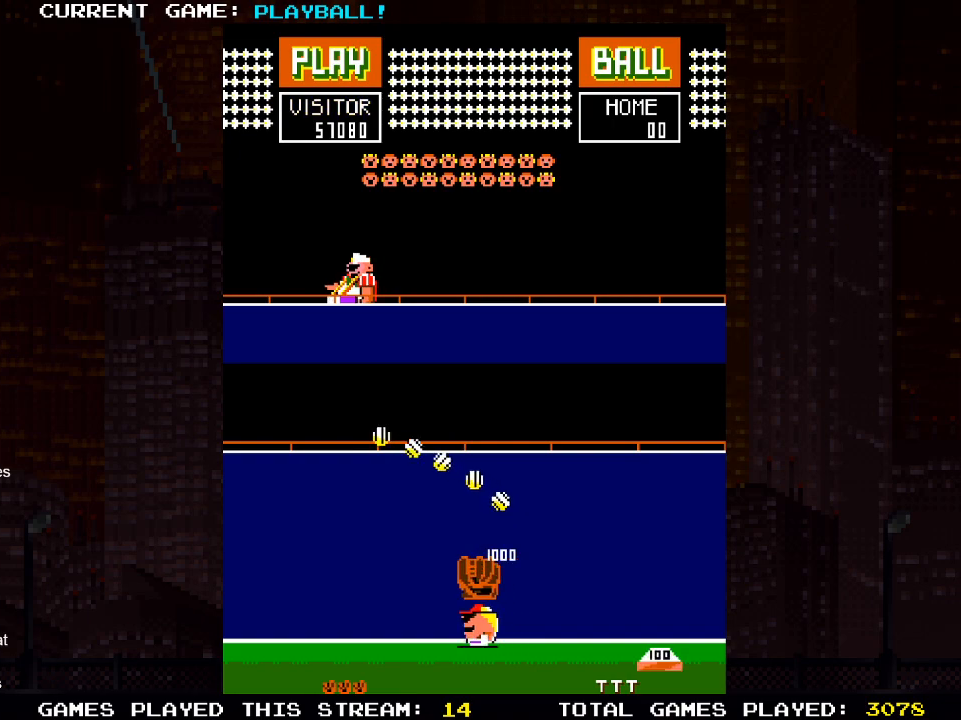
{"buttons": ["DPAD_RIGHT"], "left_stick": "center", "right_stick": "center", "events": [[333, "DPAD_RIGHT", "down"]]}
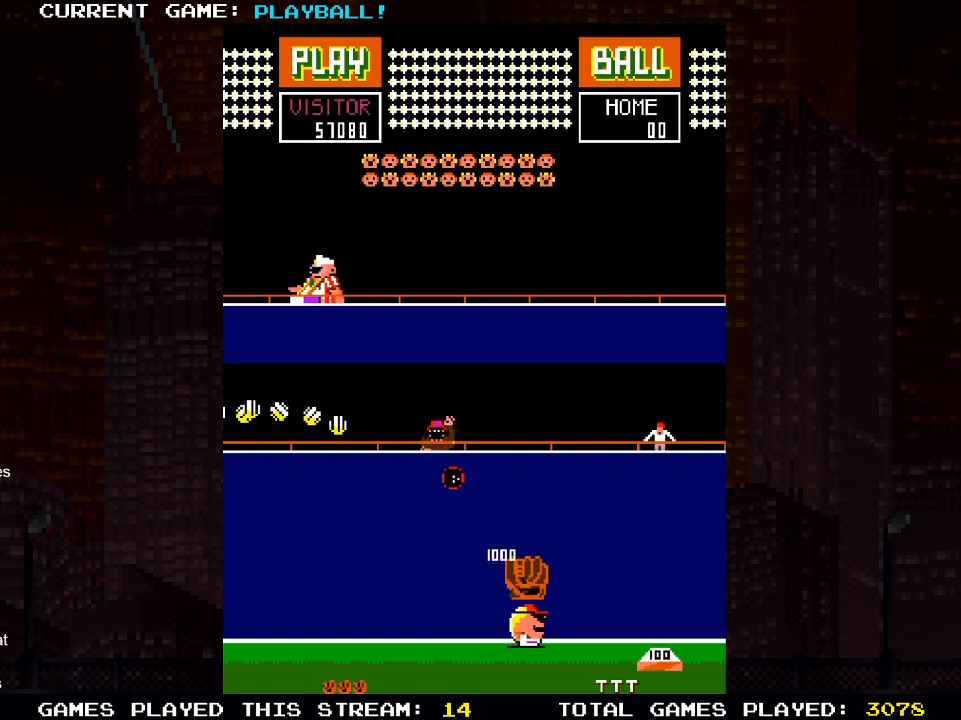
{"buttons": [], "left_stick": "center", "right_stick": "center", "events": [[200, "DPAD_RIGHT", "up"], [317, "DPAD_LEFT", "down"], [450, "DPAD_LEFT", "up"]]}
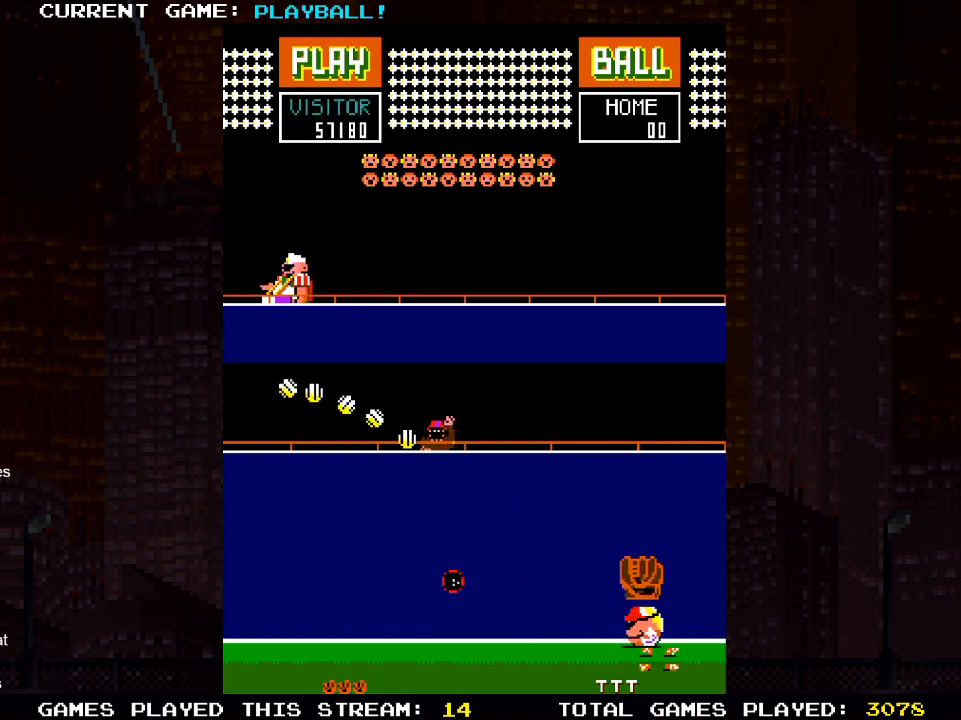
{"buttons": [], "left_stick": "center", "right_stick": "center", "events": []}
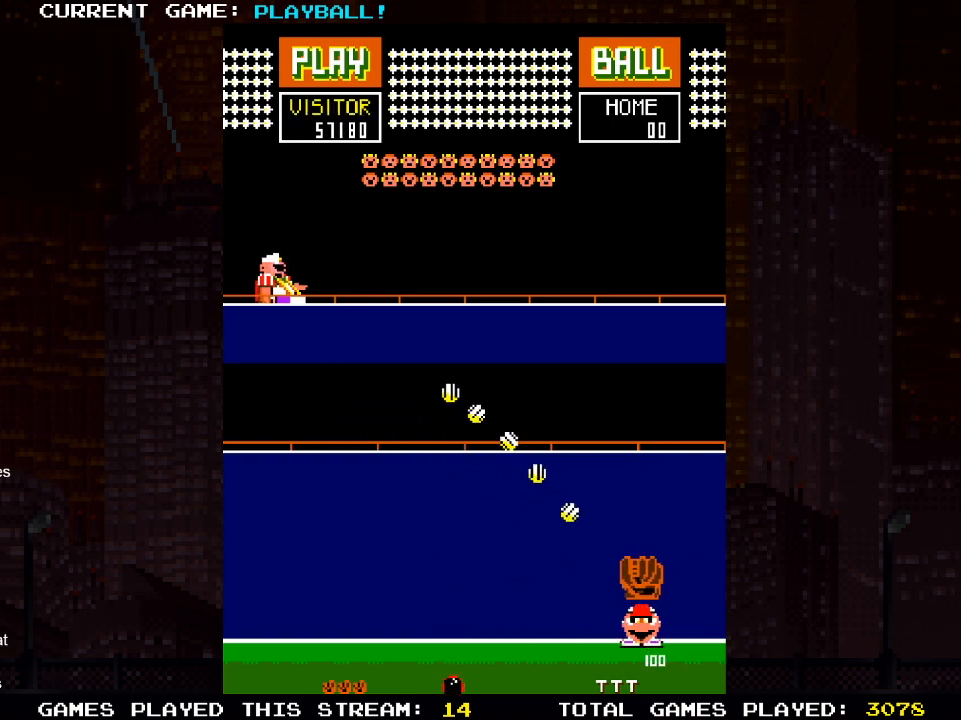
{"buttons": [], "left_stick": "center", "right_stick": "center", "events": [[100, "DPAD_RIGHT", "down"], [200, "DPAD_RIGHT", "up"], [383, "DPAD_RIGHT", "down"], [483, "DPAD_RIGHT", "up"]]}
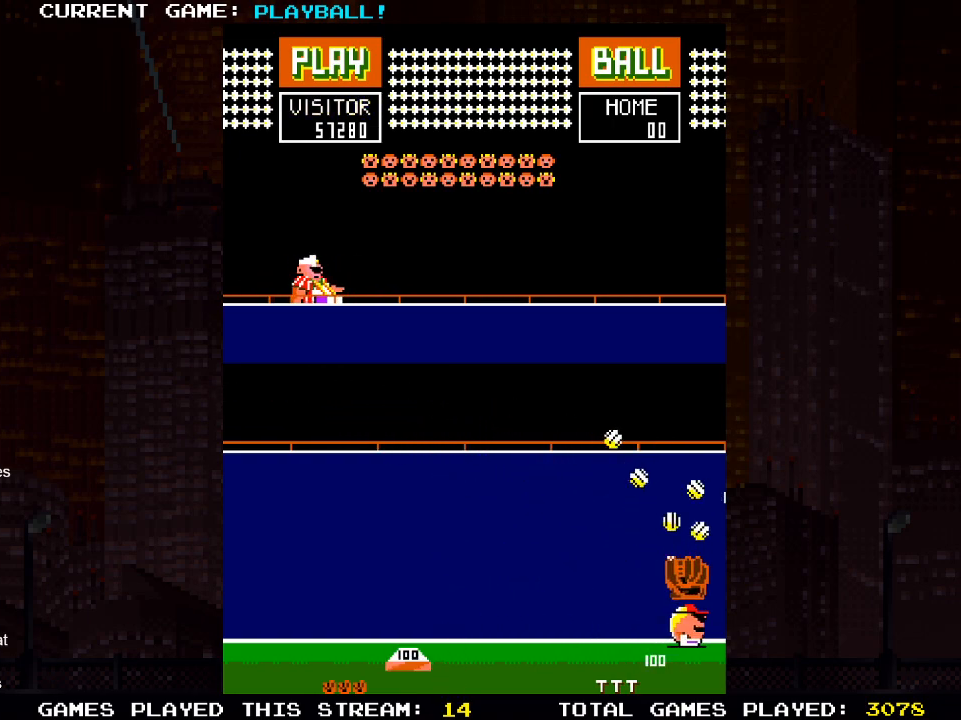
{"buttons": [], "left_stick": "center", "right_stick": "center", "events": [[100, "DPAD_LEFT", "down"], [200, "DPAD_LEFT", "up"], [300, "DPAD_LEFT", "down"], [417, "DPAD_LEFT", "up"]]}
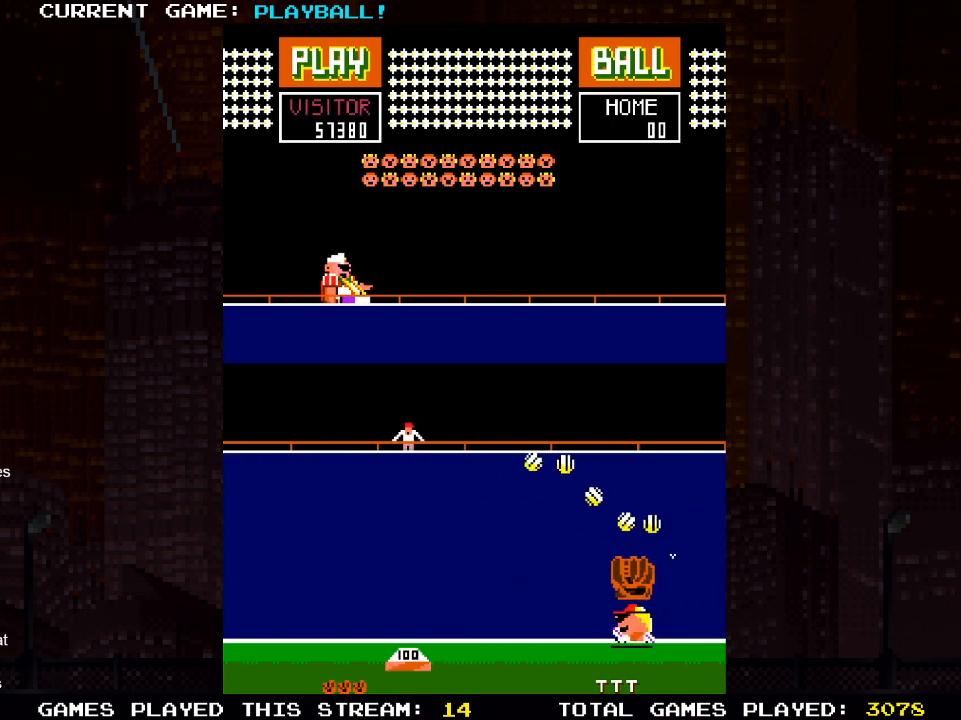
{"buttons": [], "left_stick": "center", "right_stick": "center", "events": [[67, "DPAD_LEFT", "down"], [467, "DPAD_LEFT", "up"]]}
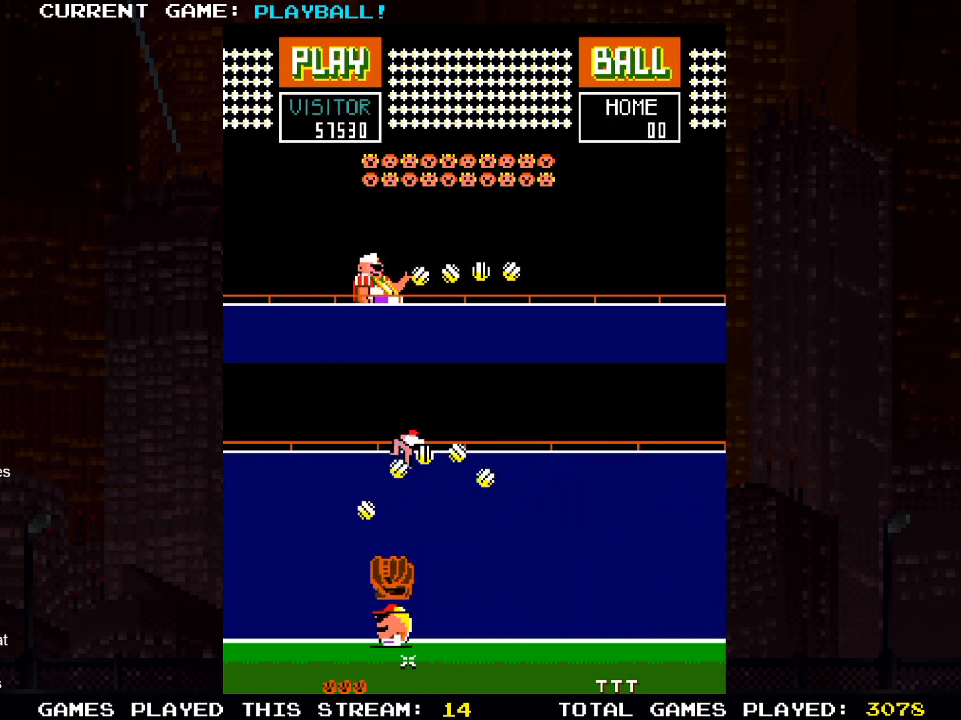
{"buttons": [], "left_stick": "center", "right_stick": "center", "events": [[83, "DPAD_LEFT", "down"], [367, "DPAD_LEFT", "up"]]}
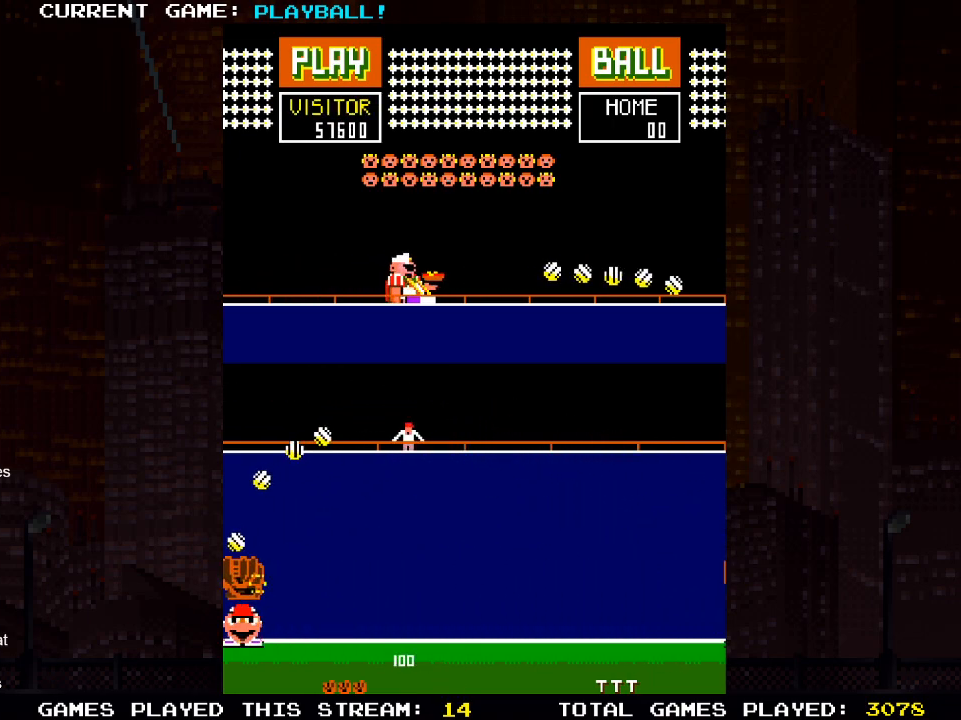
{"buttons": ["DPAD_RIGHT"], "left_stick": "center", "right_stick": "center", "events": [[50, "DPAD_RIGHT", "down"], [217, "DPAD_RIGHT", "up"], [267, "DPAD_RIGHT", "down"], [417, "DPAD_RIGHT", "up"], [500, "DPAD_RIGHT", "down"]]}
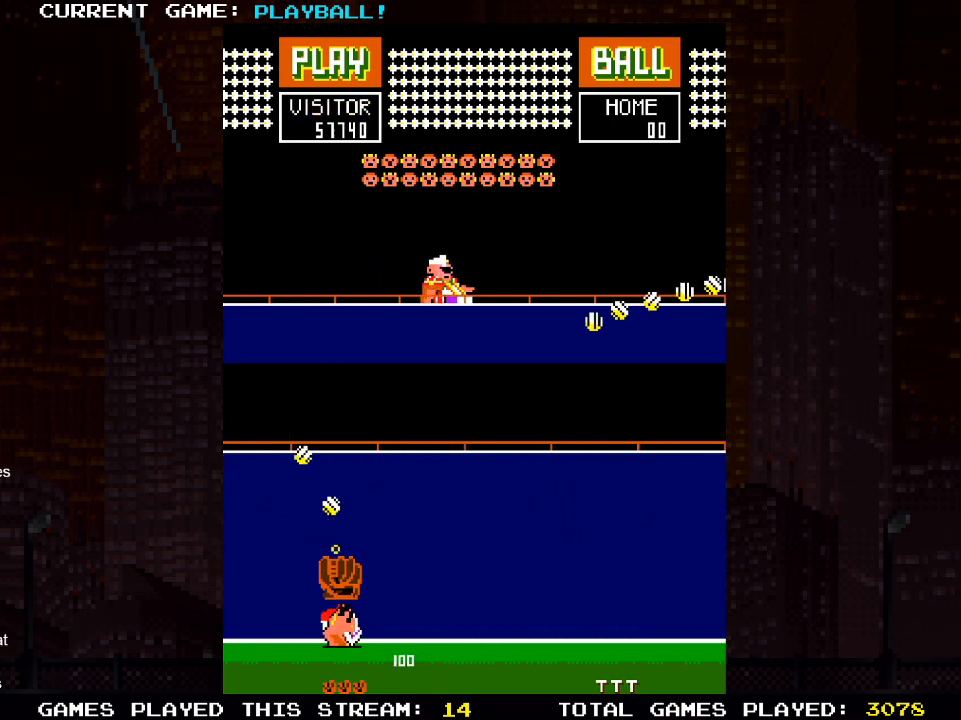
{"buttons": ["DPAD_RIGHT"], "left_stick": "center", "right_stick": "center", "events": [[267, "DPAD_RIGHT", "up"], [483, "DPAD_RIGHT", "down"]]}
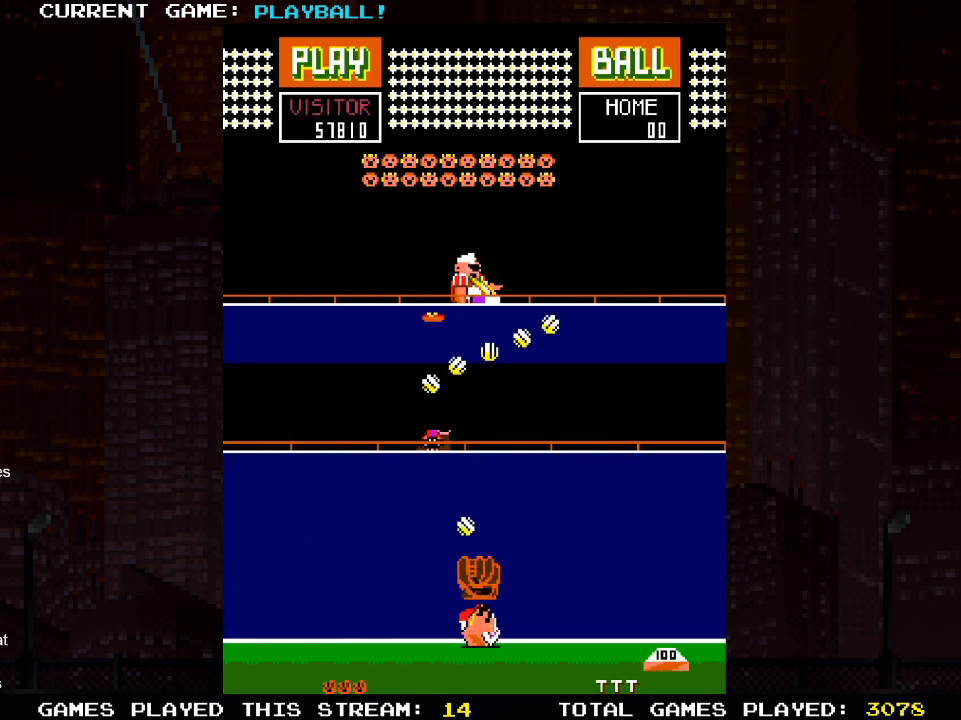
{"buttons": ["DPAD_RIGHT"], "left_stick": "center", "right_stick": "center", "events": []}
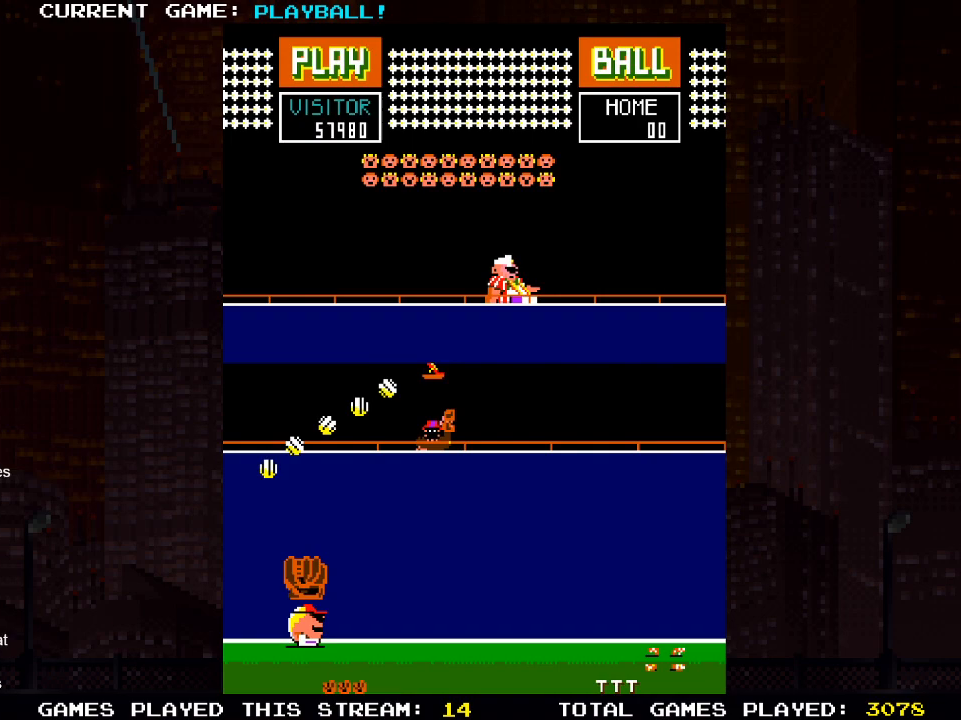
{"buttons": ["DPAD_RIGHT"], "left_stick": "center", "right_stick": "center", "events": [[17, "DPAD_RIGHT", "up"], [400, "DPAD_RIGHT", "down"]]}
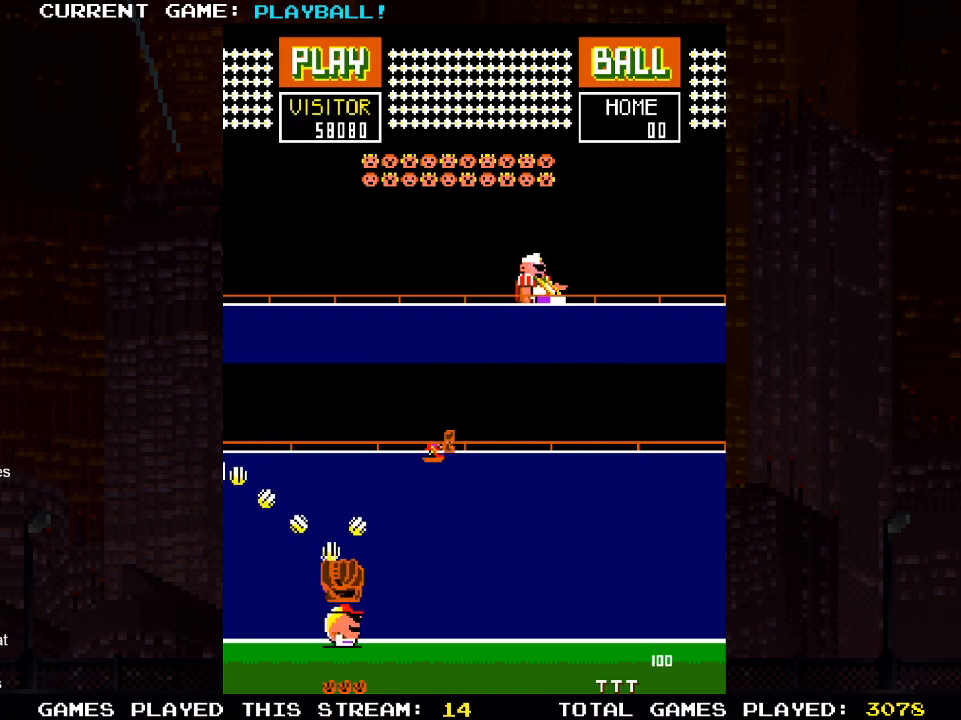
{"buttons": ["DPAD_RIGHT"], "left_stick": "center", "right_stick": "center", "events": [[33, "DPAD_RIGHT", "up"], [167, "DPAD_RIGHT", "down"], [250, "DPAD_RIGHT", "up"], [367, "DPAD_RIGHT", "down"]]}
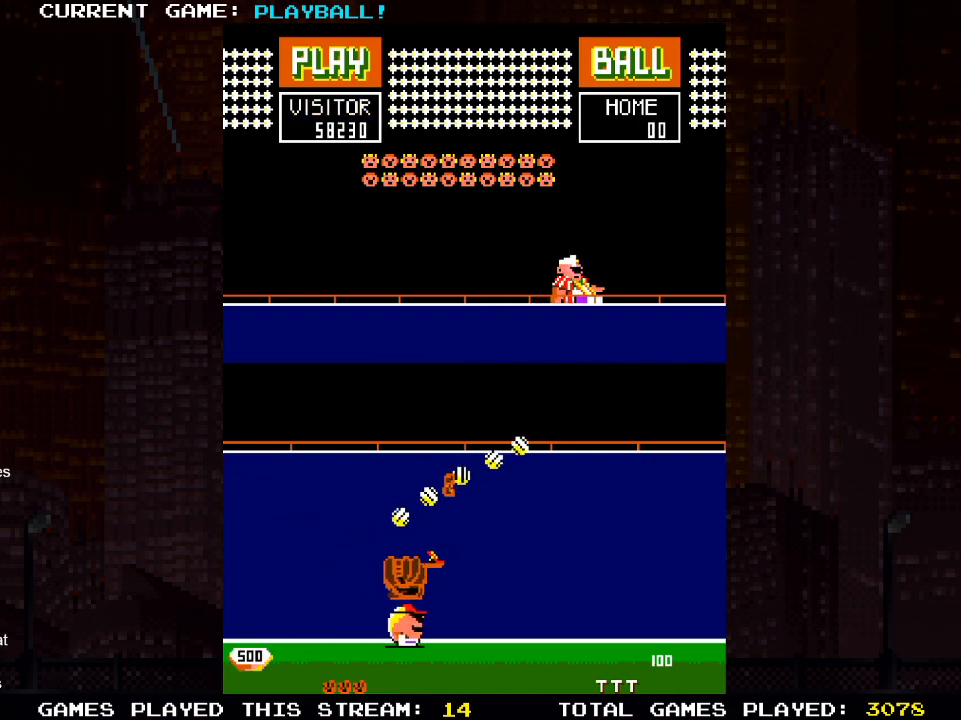
{"buttons": [], "left_stick": "center", "right_stick": "center", "events": [[150, "DPAD_RIGHT", "up"], [250, "DPAD_LEFT", "down"], [383, "DPAD_LEFT", "up"]]}
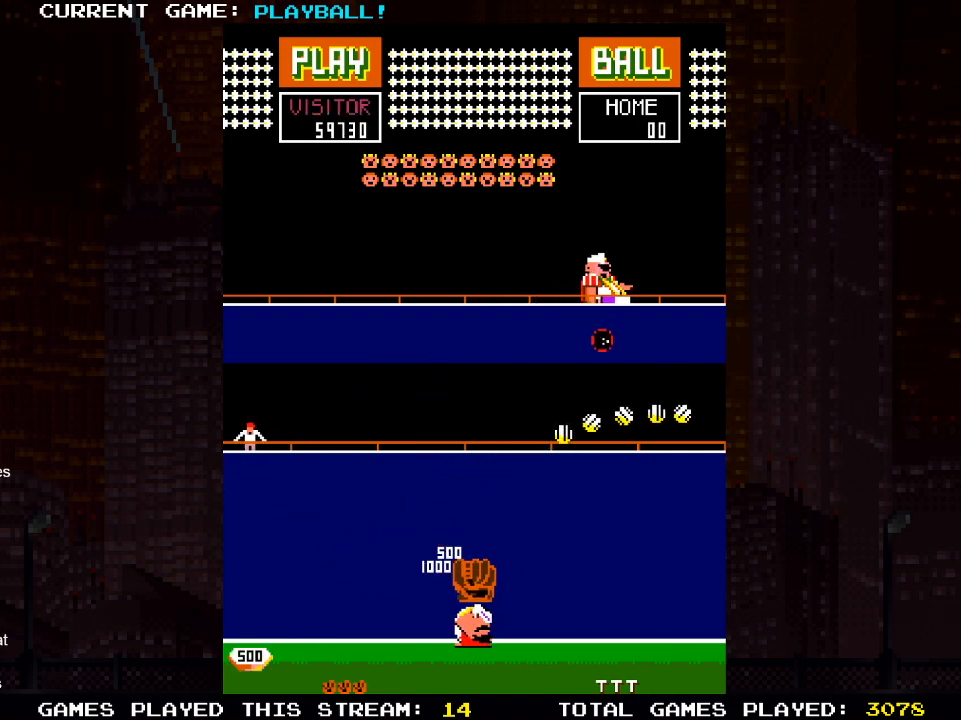
{"buttons": [], "left_stick": "center", "right_stick": "center", "events": [[17, "DPAD_LEFT", "down"], [400, "DPAD_LEFT", "up"]]}
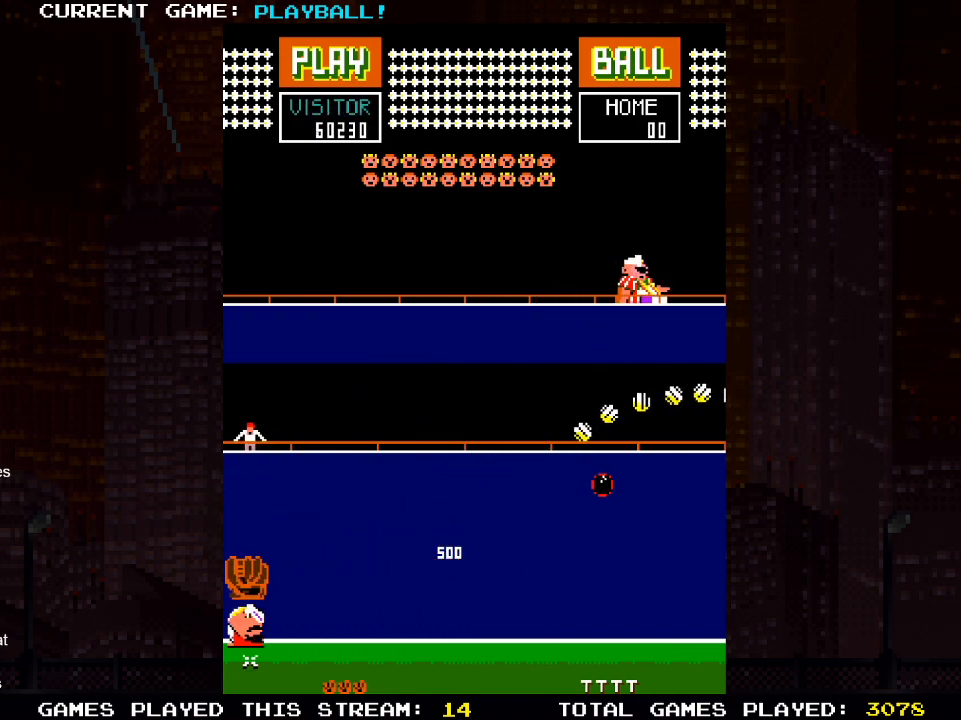
{"buttons": [], "left_stick": "center", "right_stick": "center", "events": [[33, "DPAD_RIGHT", "down"], [250, "DPAD_RIGHT", "up"]]}
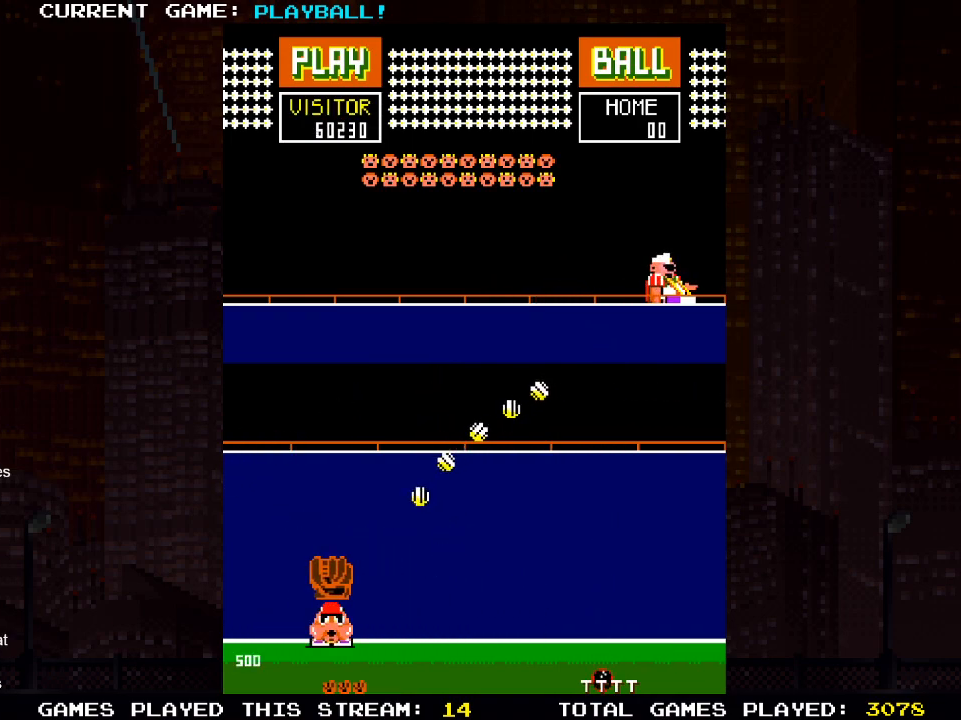
{"buttons": ["DPAD_LEFT"], "left_stick": "center", "right_stick": "center", "events": [[150, "DPAD_LEFT", "down"], [283, "DPAD_LEFT", "up"], [483, "DPAD_LEFT", "down"]]}
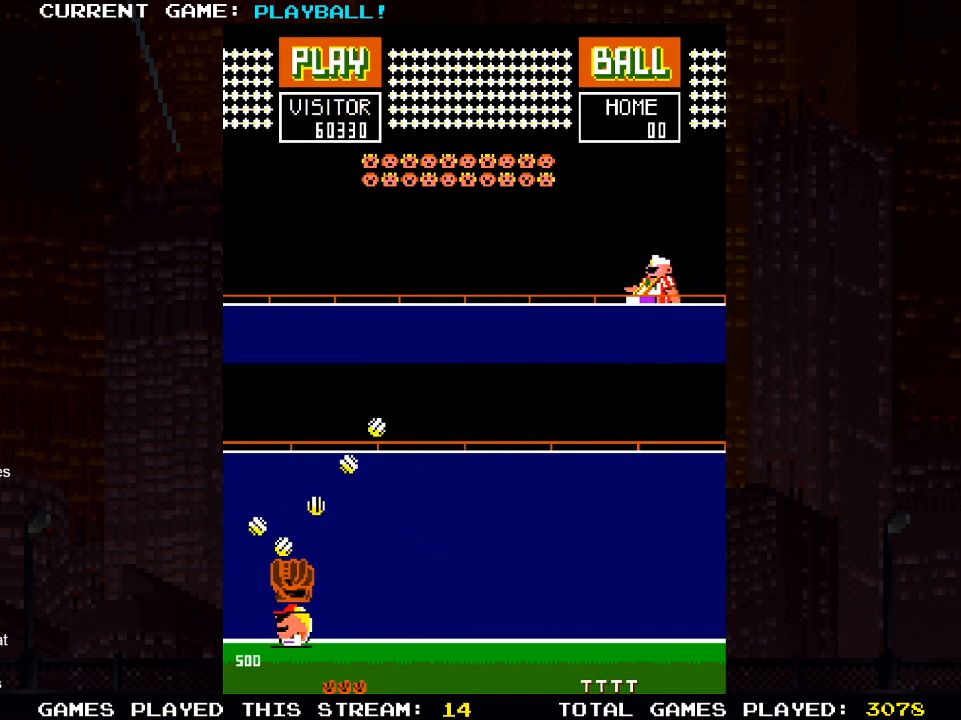
{"buttons": [], "left_stick": "center", "right_stick": "center", "events": [[100, "DPAD_LEFT", "up"], [267, "DPAD_RIGHT", "down"], [400, "DPAD_RIGHT", "up"]]}
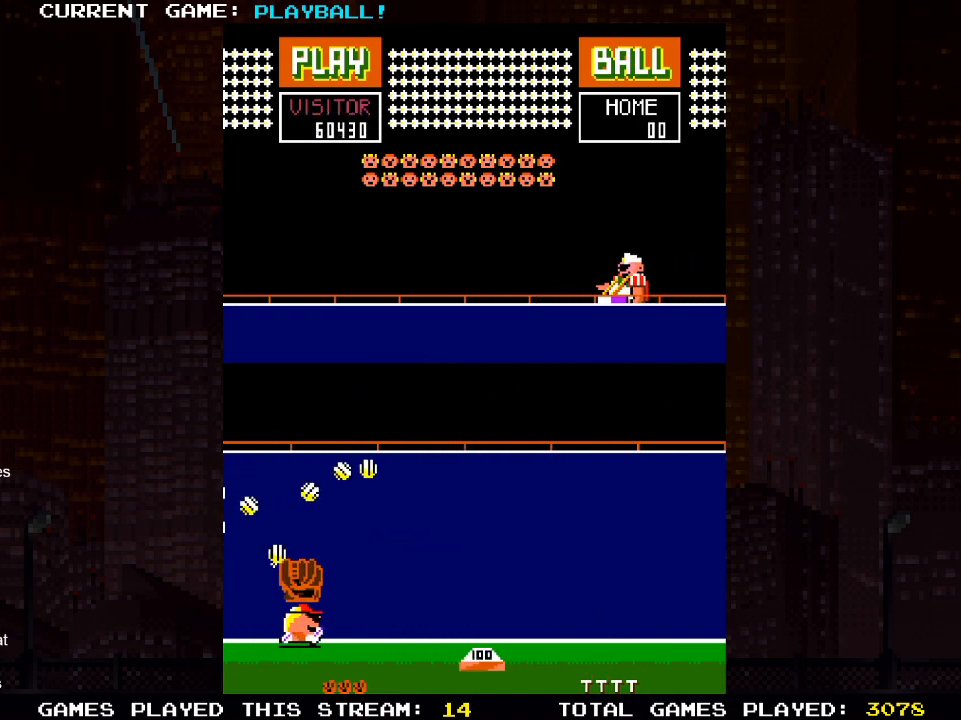
{"buttons": ["DPAD_RIGHT"], "left_stick": "center", "right_stick": "center", "events": [[100, "DPAD_RIGHT", "down"], [250, "DPAD_RIGHT", "up"], [333, "DPAD_RIGHT", "down"]]}